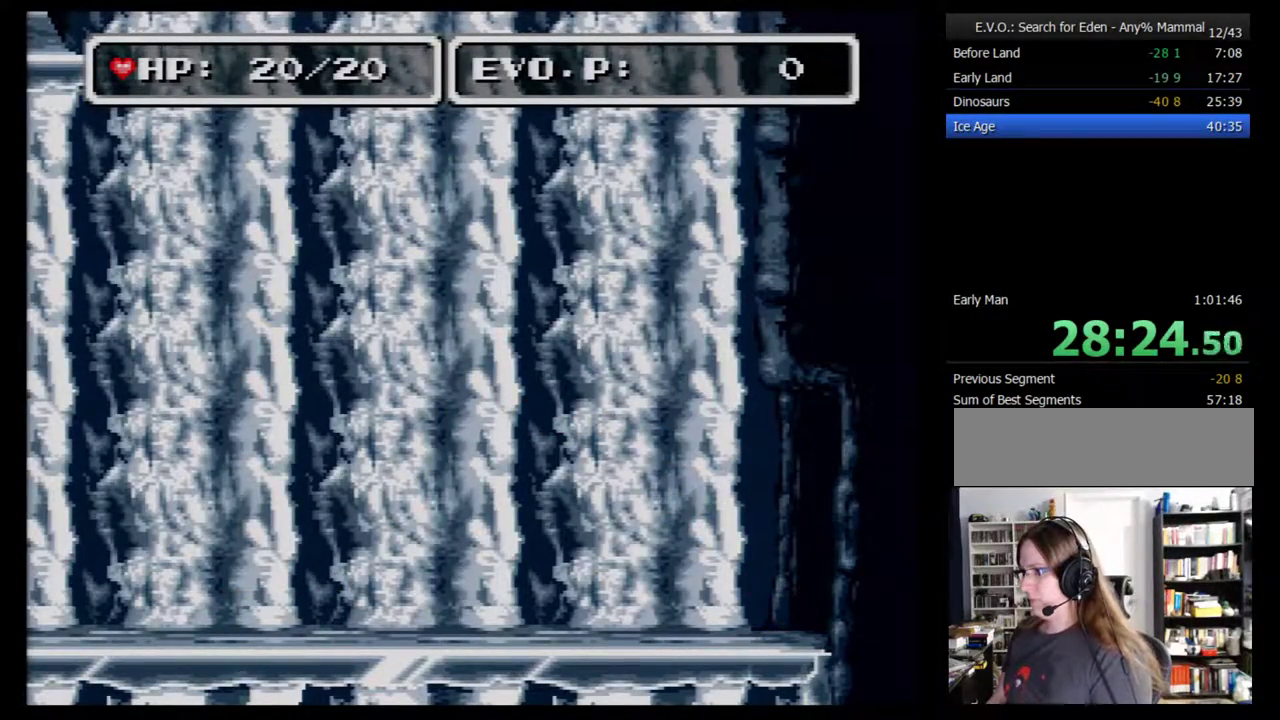
Gameplay with a controller (Nintendo layout); each line is a JSON object with the inputs held at the frame after it. "events" lists button and stick changes between this image and that frame as [ms after this image, input, new state], when the widget could be followed in between. Not read: L3 R3.
{"buttons": [], "events": [[450, "DPAD_RIGHT", "up"]]}
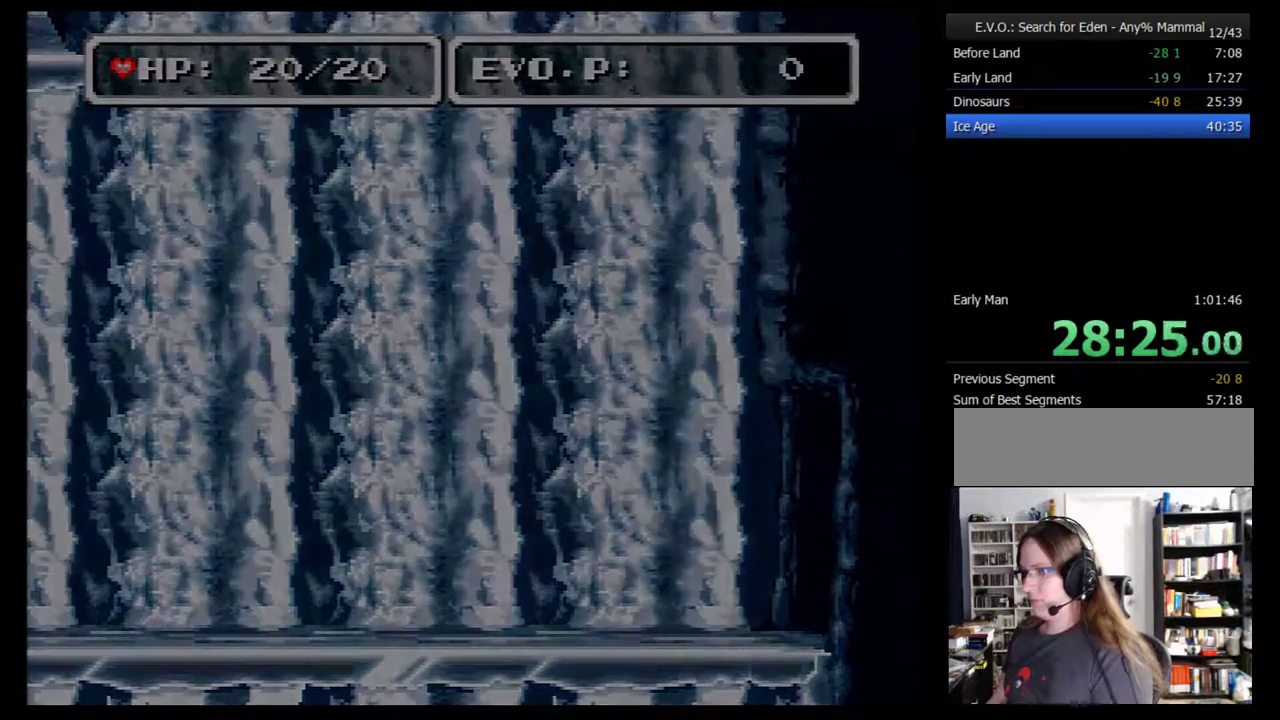
{"buttons": ["DPAD_LEFT"], "events": [[200, "DPAD_LEFT", "down"], [267, "DPAD_LEFT", "up"], [350, "DPAD_LEFT", "down"], [417, "DPAD_LEFT", "up"], [483, "DPAD_LEFT", "down"]]}
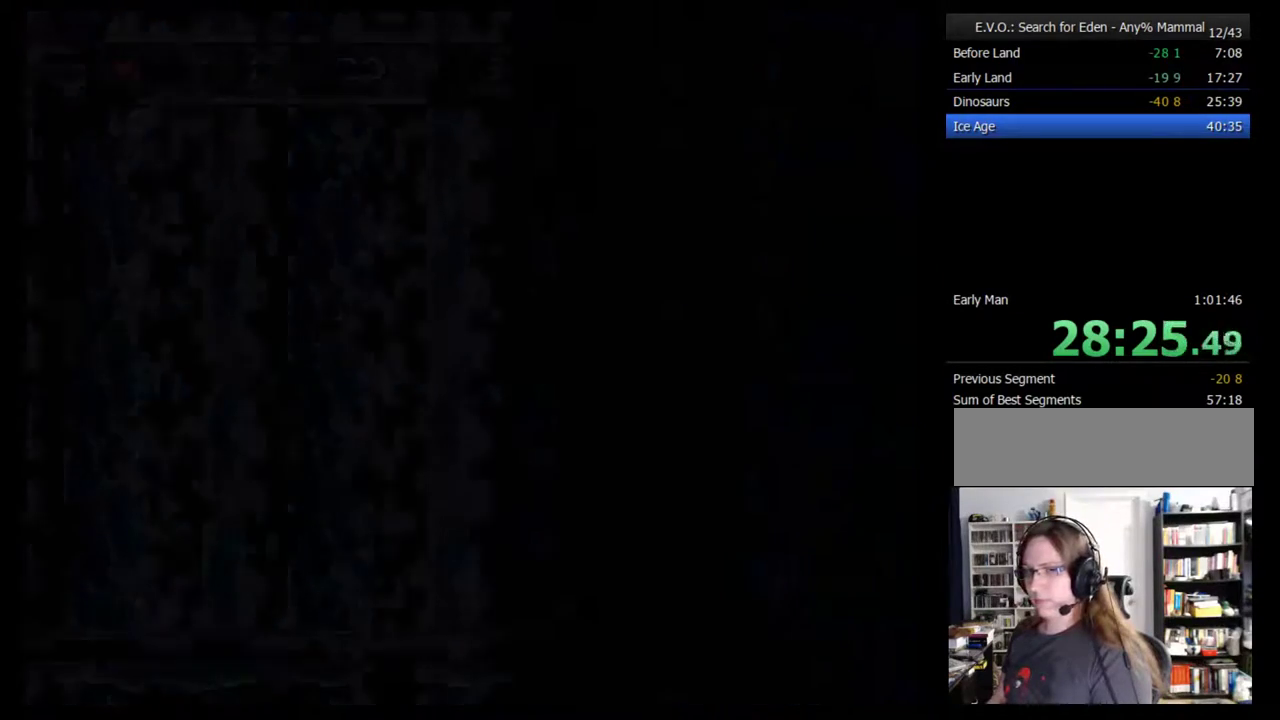
{"buttons": ["DPAD_LEFT"], "events": [[33, "DPAD_LEFT", "up"], [100, "DPAD_LEFT", "down"], [167, "DPAD_LEFT", "up"], [233, "DPAD_LEFT", "down"], [417, "DPAD_LEFT", "up"], [467, "DPAD_LEFT", "down"]]}
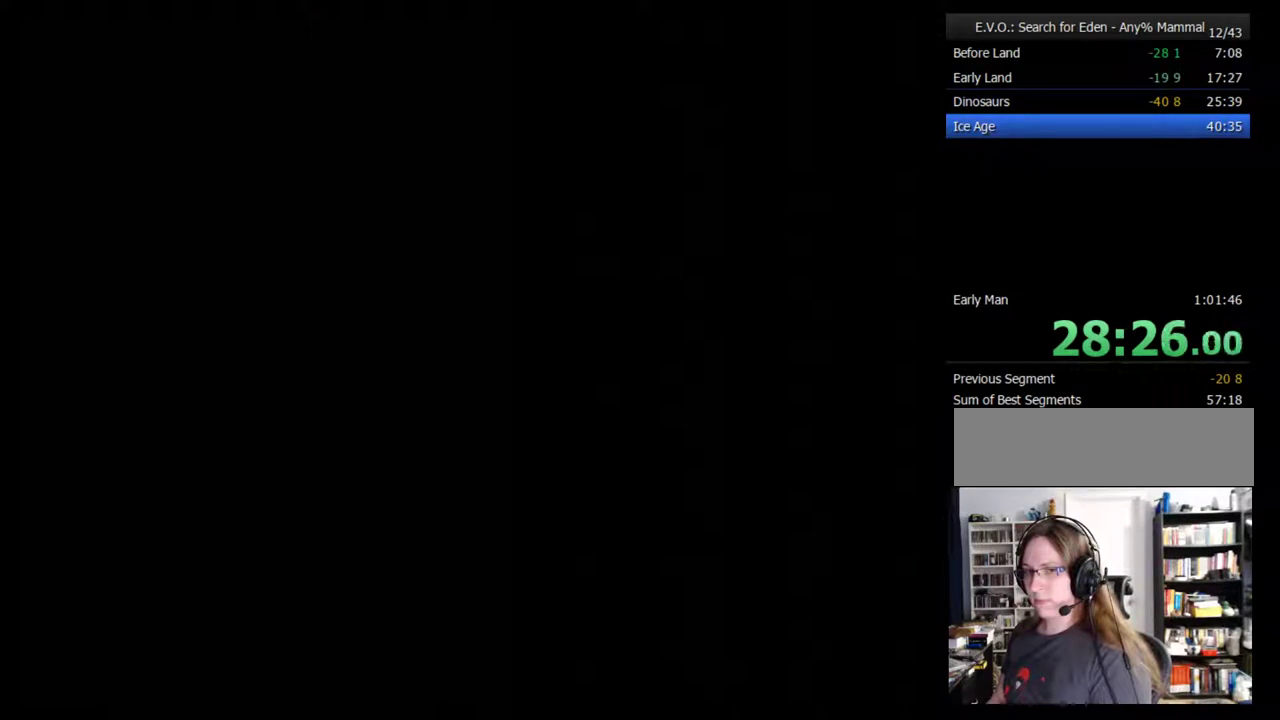
{"buttons": ["DPAD_LEFT"], "events": [[283, "DPAD_LEFT", "up"], [350, "DPAD_LEFT", "down"], [417, "DPAD_LEFT", "up"], [467, "DPAD_LEFT", "down"]]}
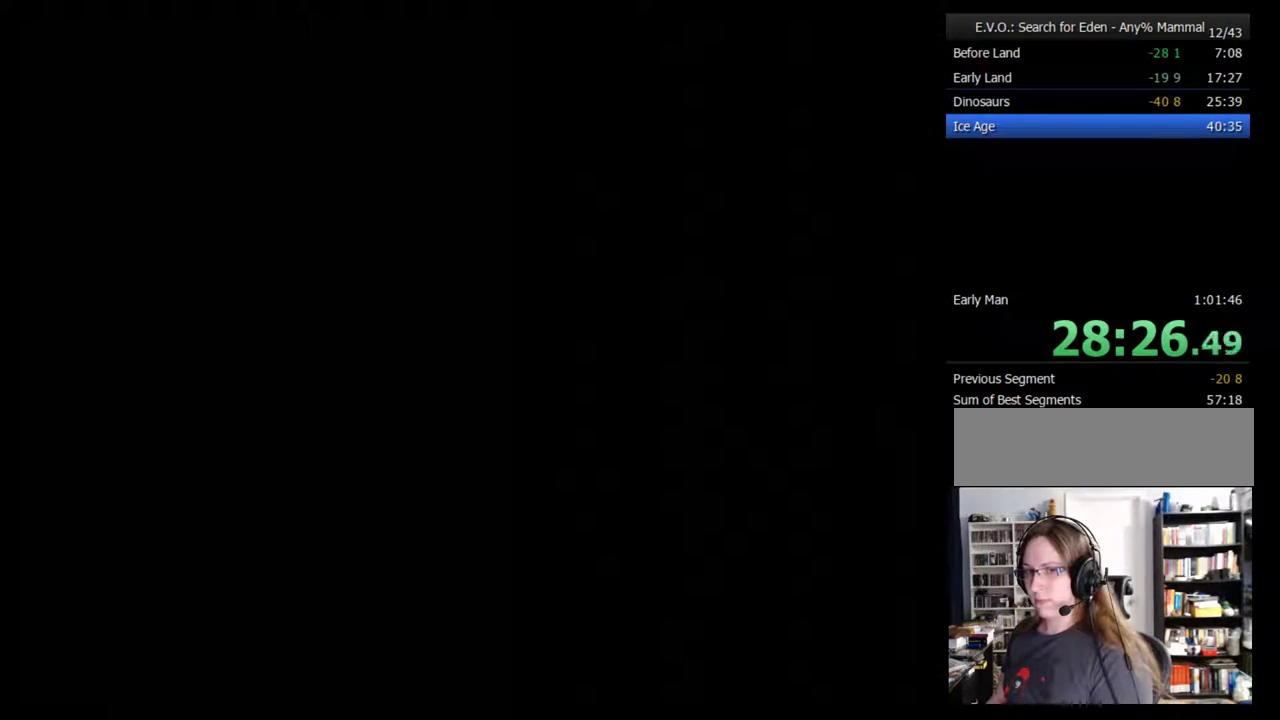
{"buttons": ["DPAD_LEFT"], "events": [[317, "DPAD_LEFT", "up"], [367, "DPAD_LEFT", "down"], [433, "DPAD_LEFT", "up"], [500, "DPAD_LEFT", "down"]]}
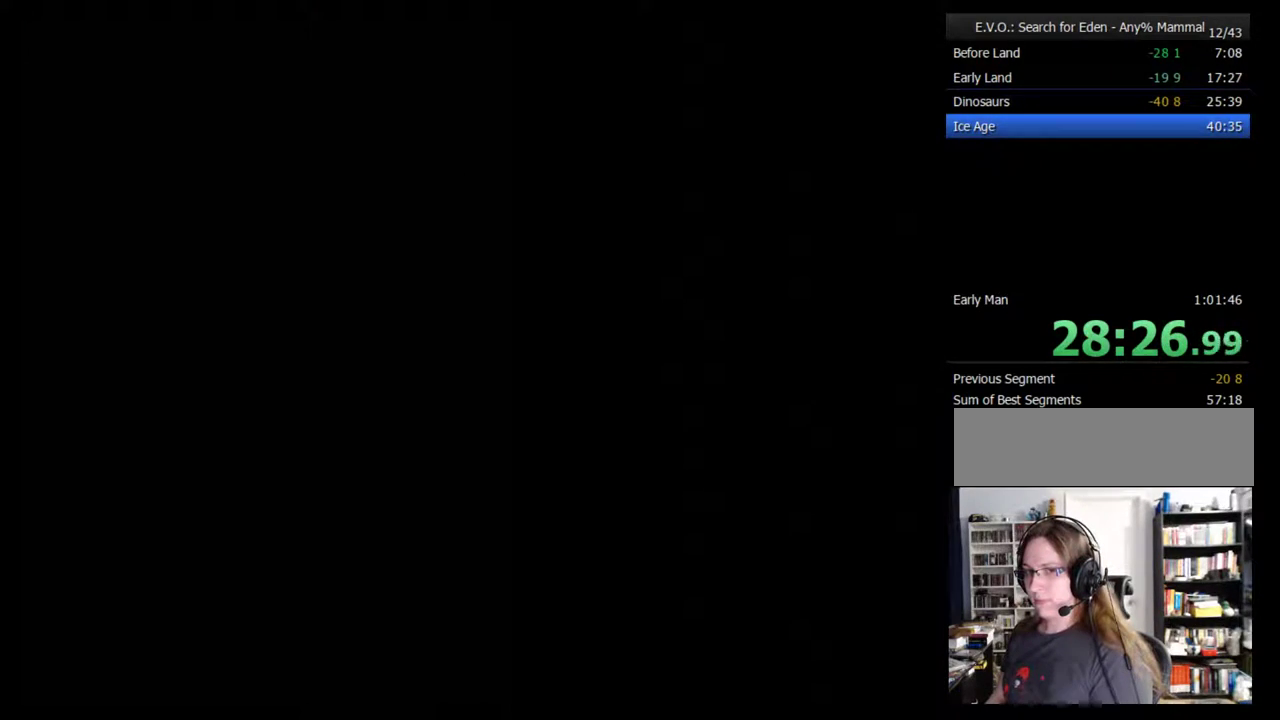
{"buttons": ["DPAD_LEFT"], "events": [[50, "DPAD_LEFT", "up"], [117, "DPAD_LEFT", "down"], [183, "DPAD_LEFT", "up"], [233, "DPAD_LEFT", "down"]]}
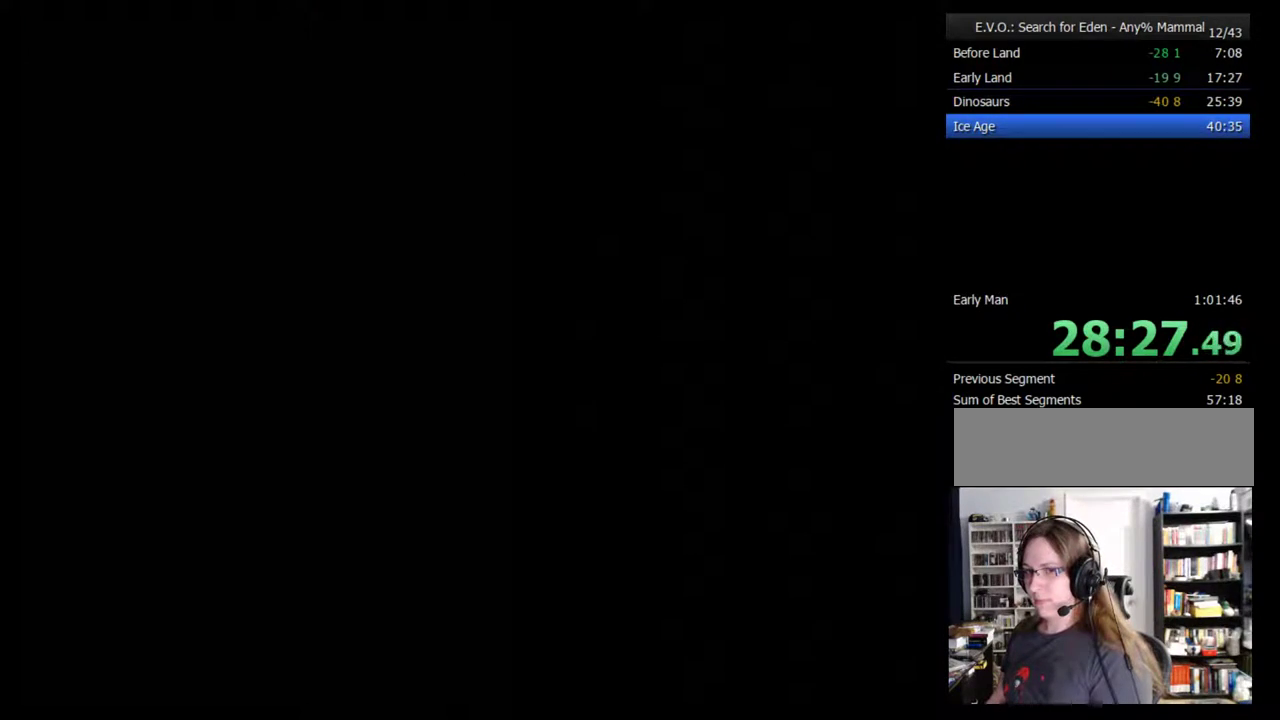
{"buttons": ["DPAD_LEFT"], "events": []}
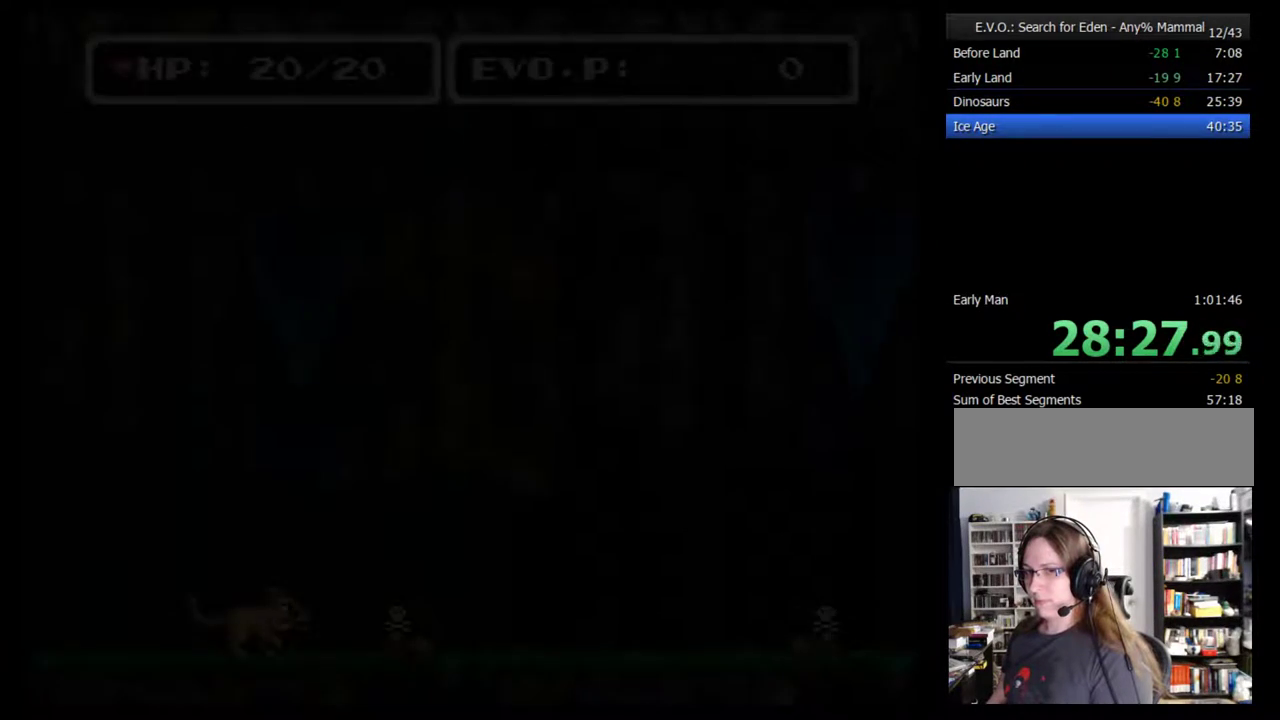
{"buttons": ["DPAD_LEFT"], "events": [[50, "DPAD_LEFT", "up"], [233, "DPAD_LEFT", "down"]]}
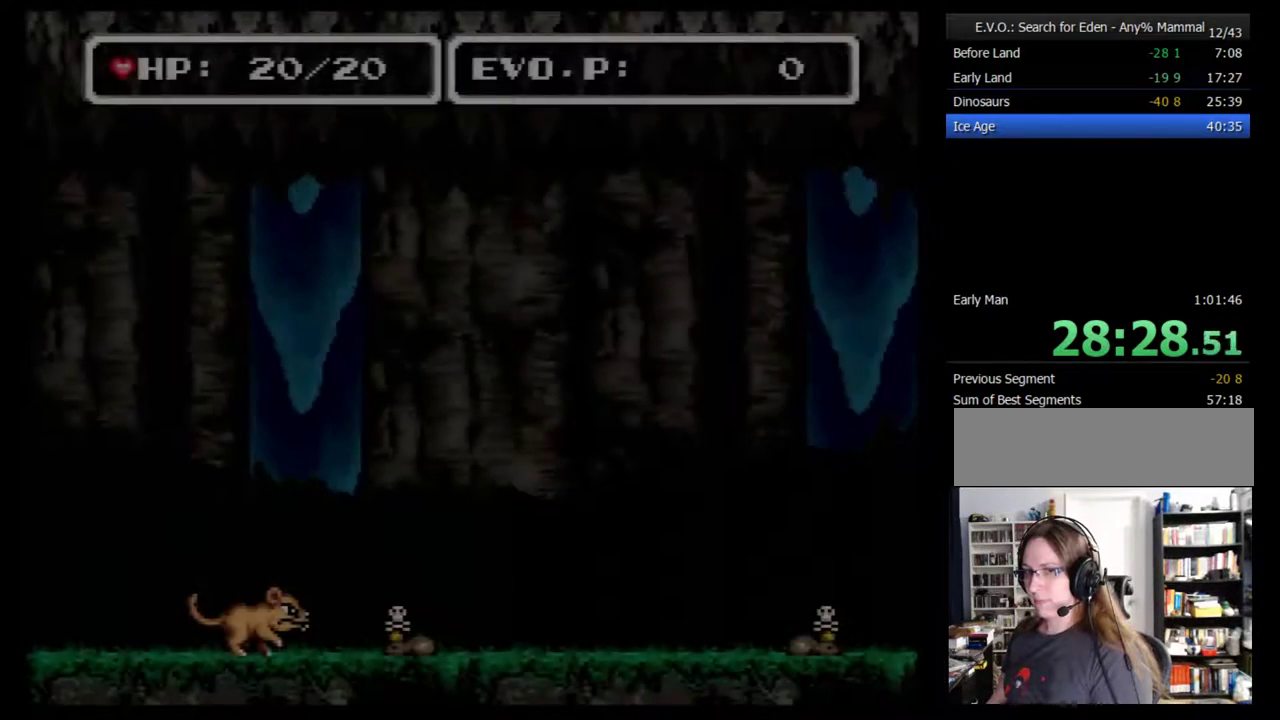
{"buttons": ["DPAD_LEFT"], "events": []}
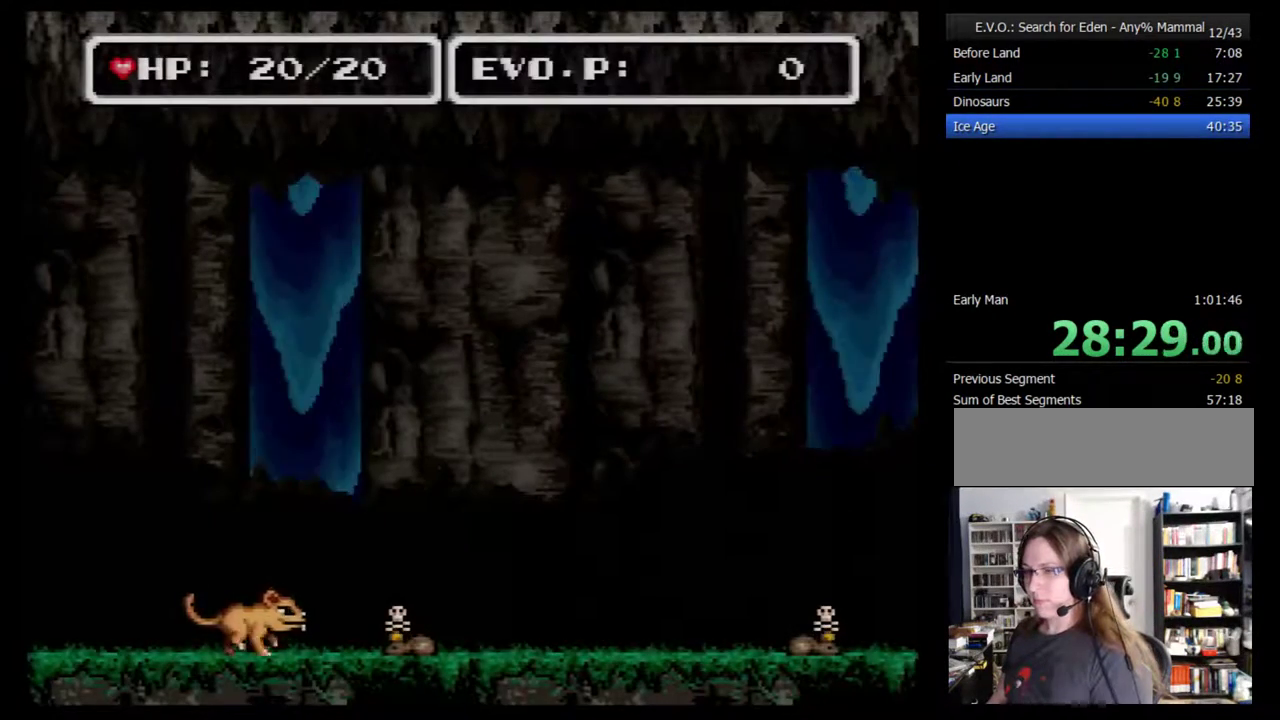
{"buttons": ["DPAD_LEFT"], "events": [[100, "DPAD_LEFT", "up"], [233, "DPAD_LEFT", "down"]]}
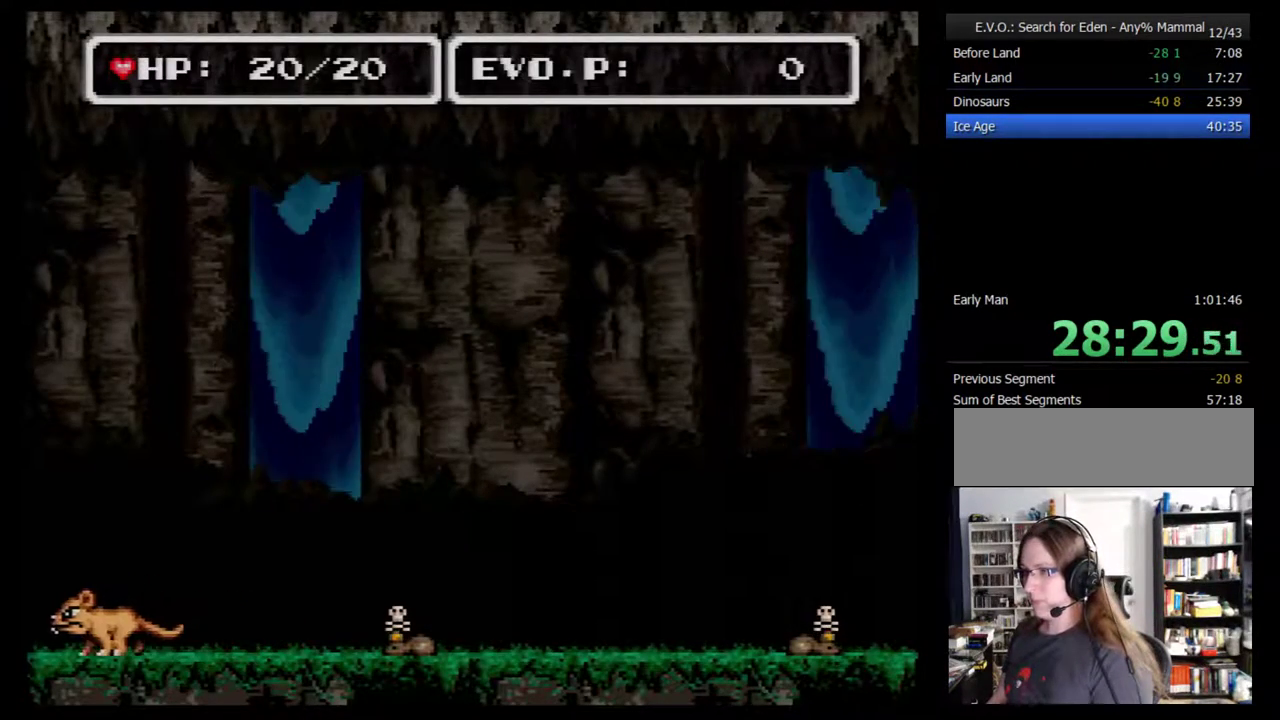
{"buttons": ["B", "DPAD_LEFT"], "events": [[17, "B", "down"]]}
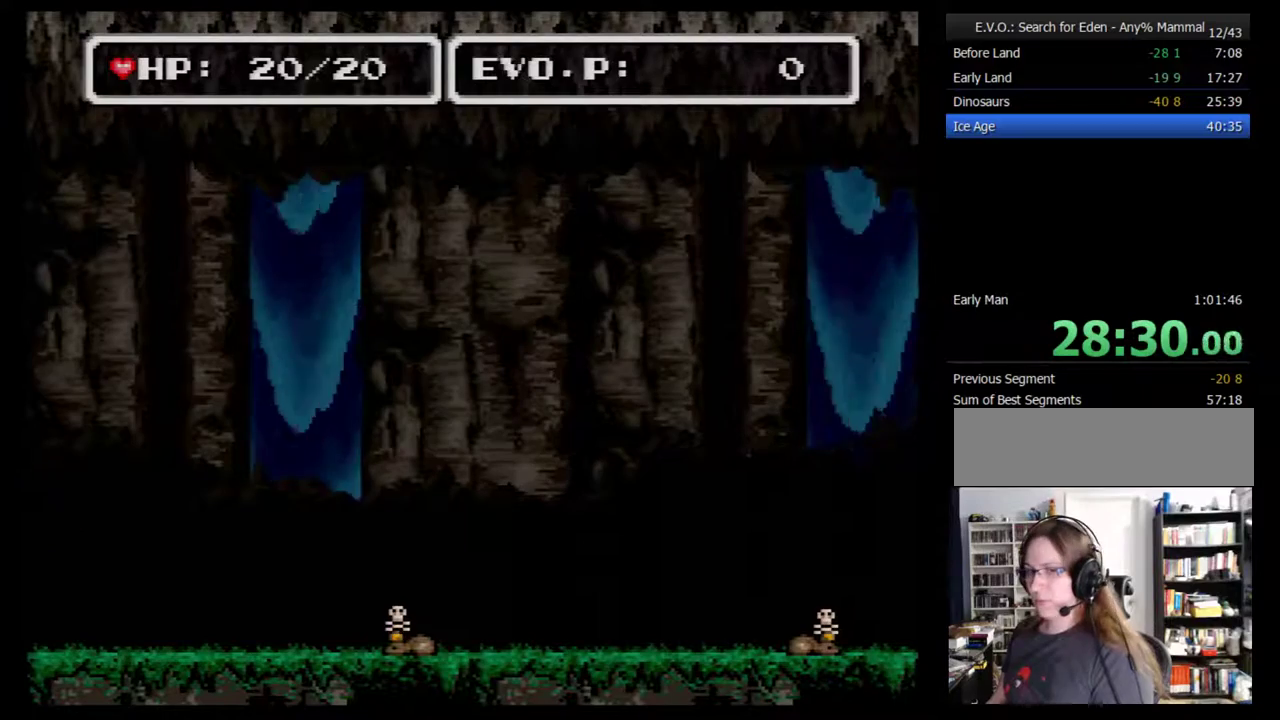
{"buttons": ["B", "DPAD_LEFT"], "events": []}
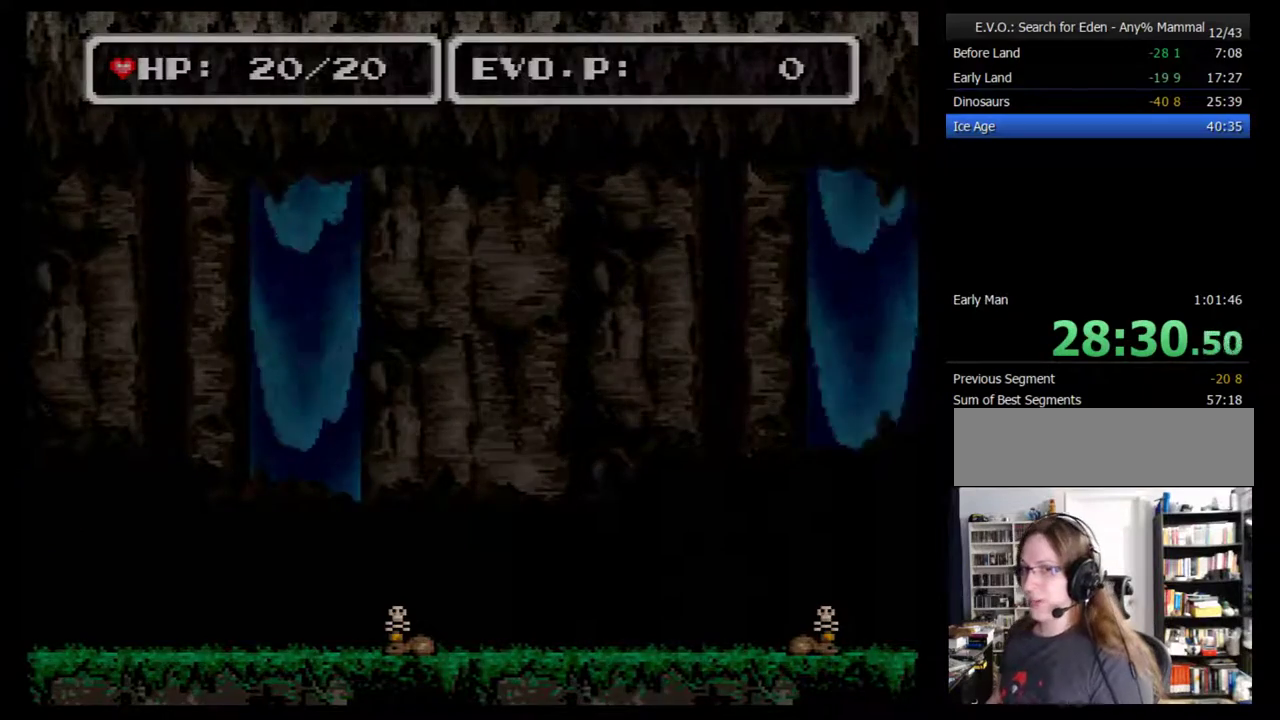
{"buttons": ["DPAD_LEFT"], "events": [[167, "B", "up"]]}
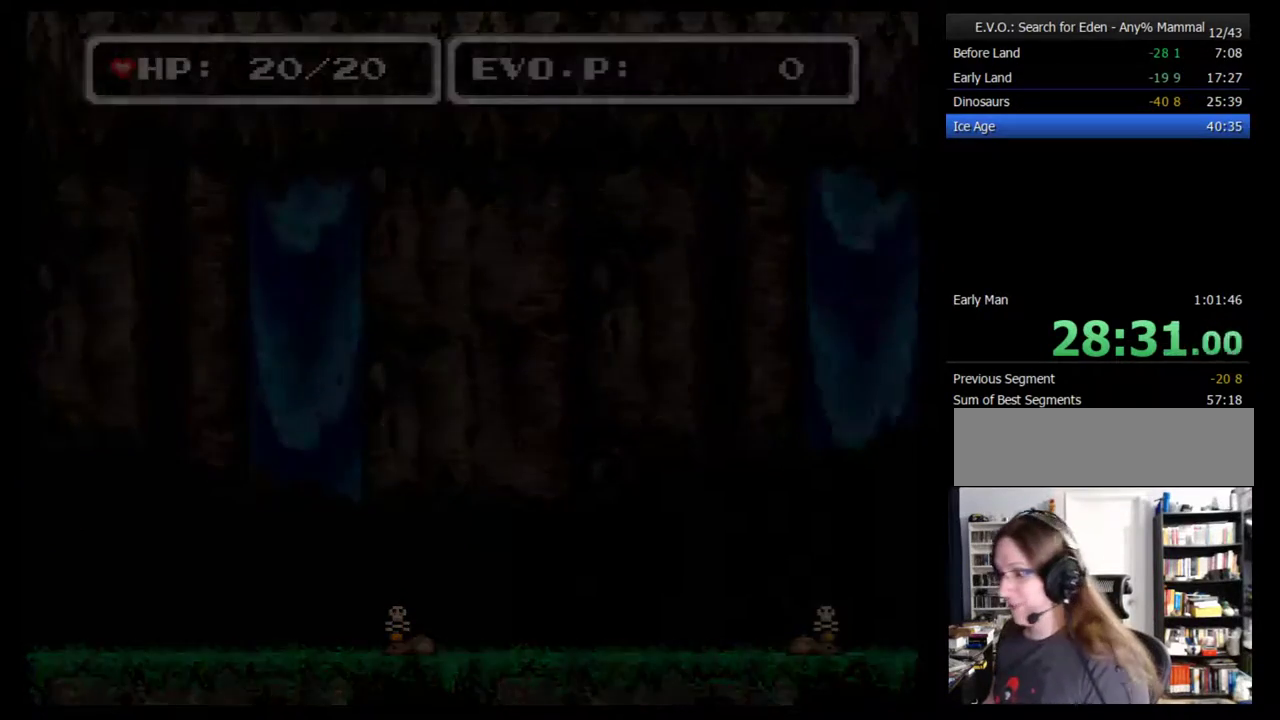
{"buttons": ["R1"], "events": [[67, "DPAD_LEFT", "up"], [167, "R1", "down"], [233, "R1", "up"], [283, "R1", "down"]]}
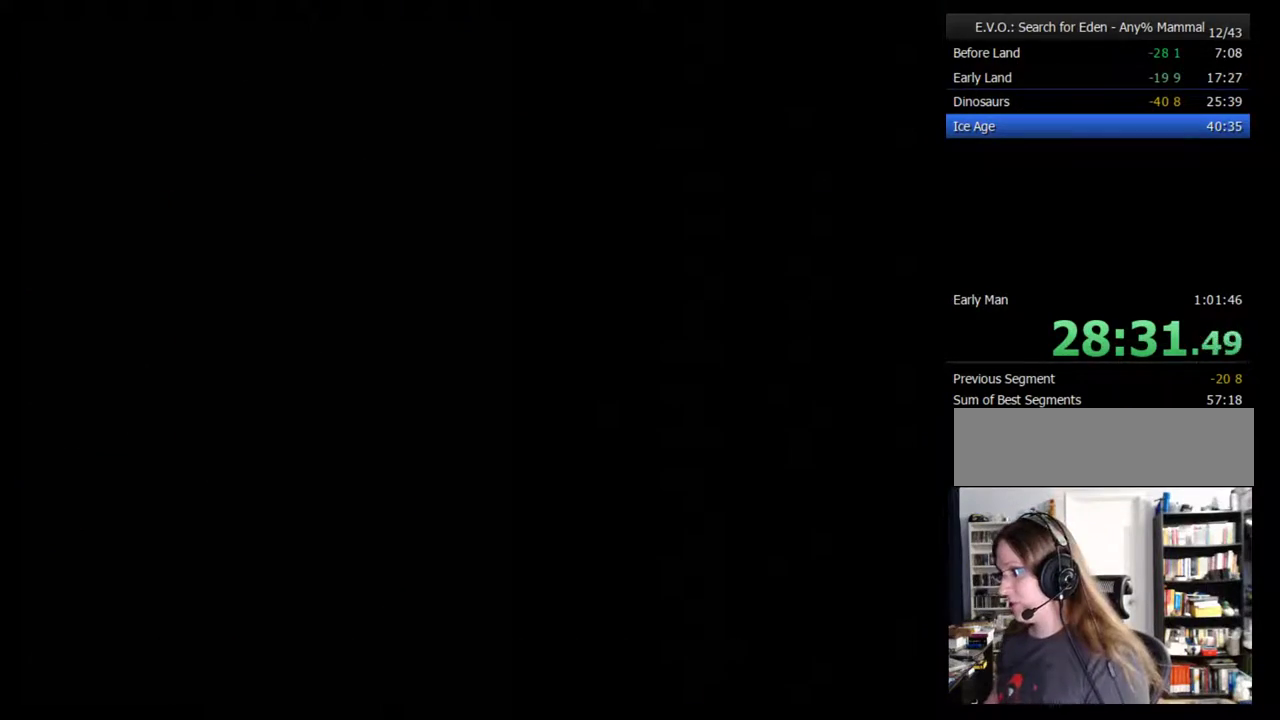
{"buttons": ["R1"], "events": [[133, "R1", "up"], [200, "R1", "down"], [250, "R1", "up"], [350, "R1", "down"], [417, "R1", "up"], [483, "R1", "down"]]}
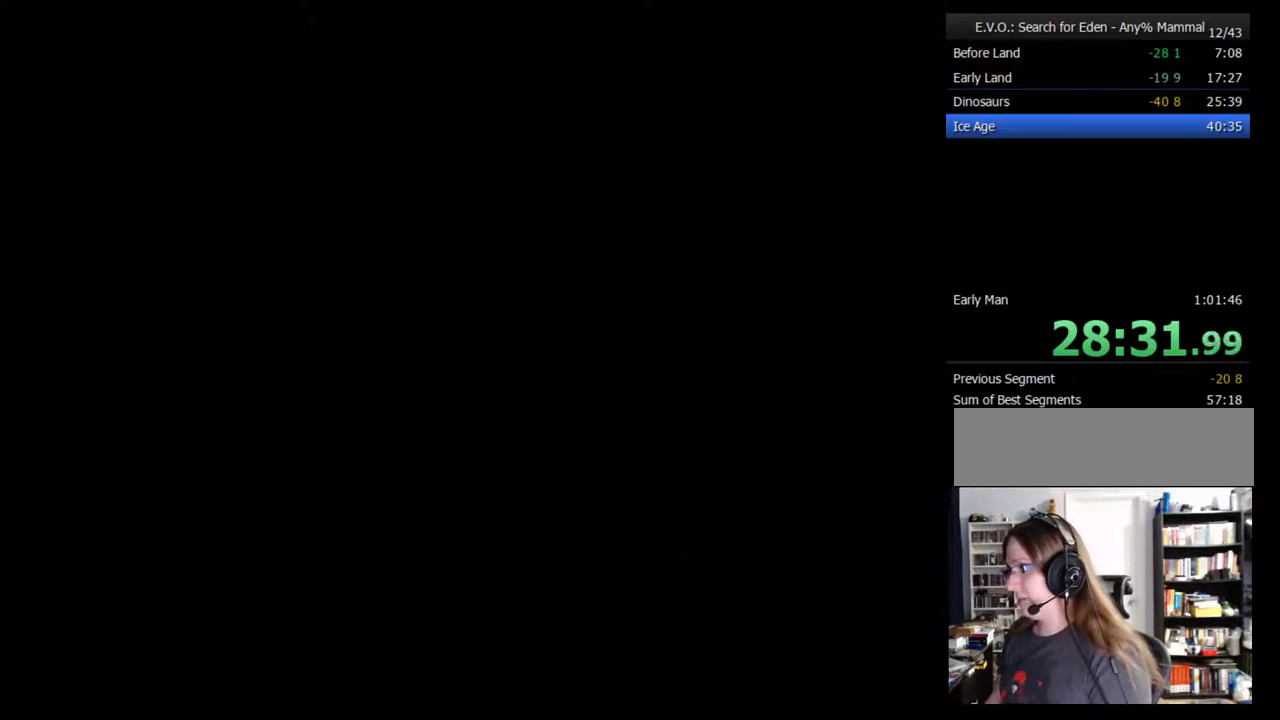
{"buttons": [], "events": [[33, "R1", "up"], [100, "R1", "down"], [200, "R1", "up"], [250, "R1", "down"], [317, "R1", "up"], [383, "R1", "down"], [433, "R1", "up"]]}
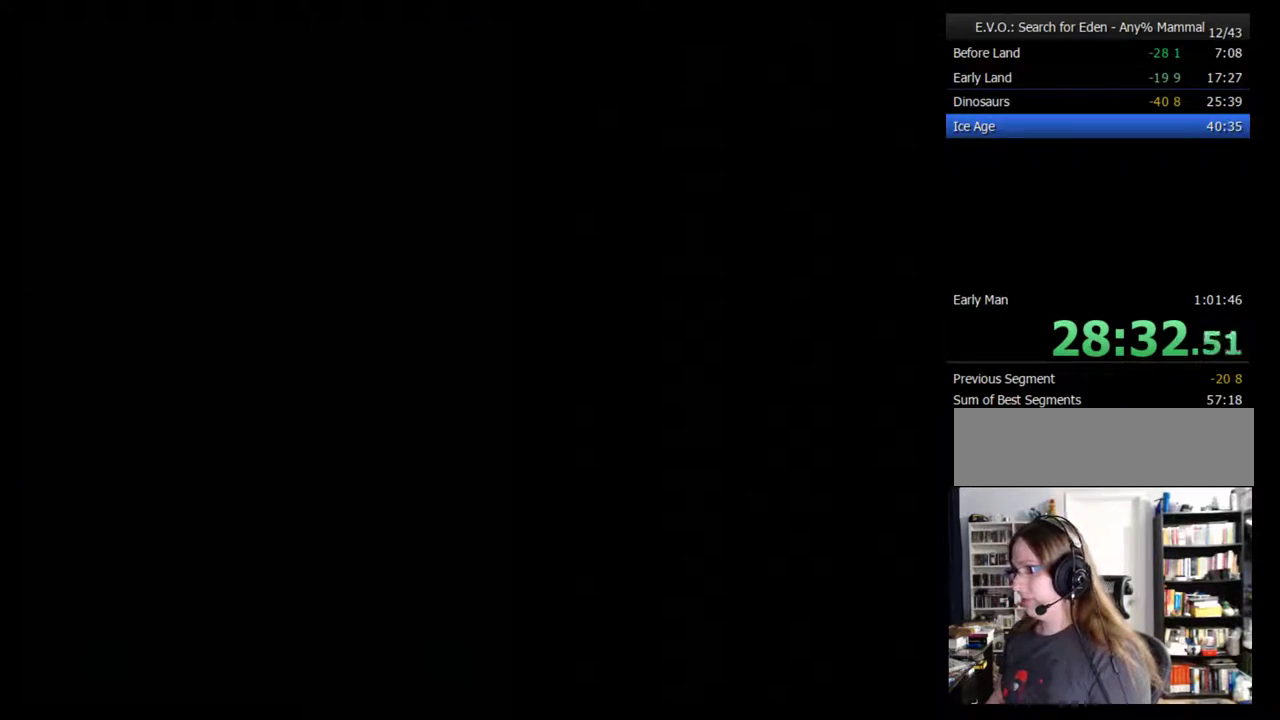
{"buttons": [], "events": [[33, "R1", "down"], [100, "R1", "up"], [167, "R1", "down"], [217, "R1", "up"], [317, "R1", "down"], [467, "R1", "up"]]}
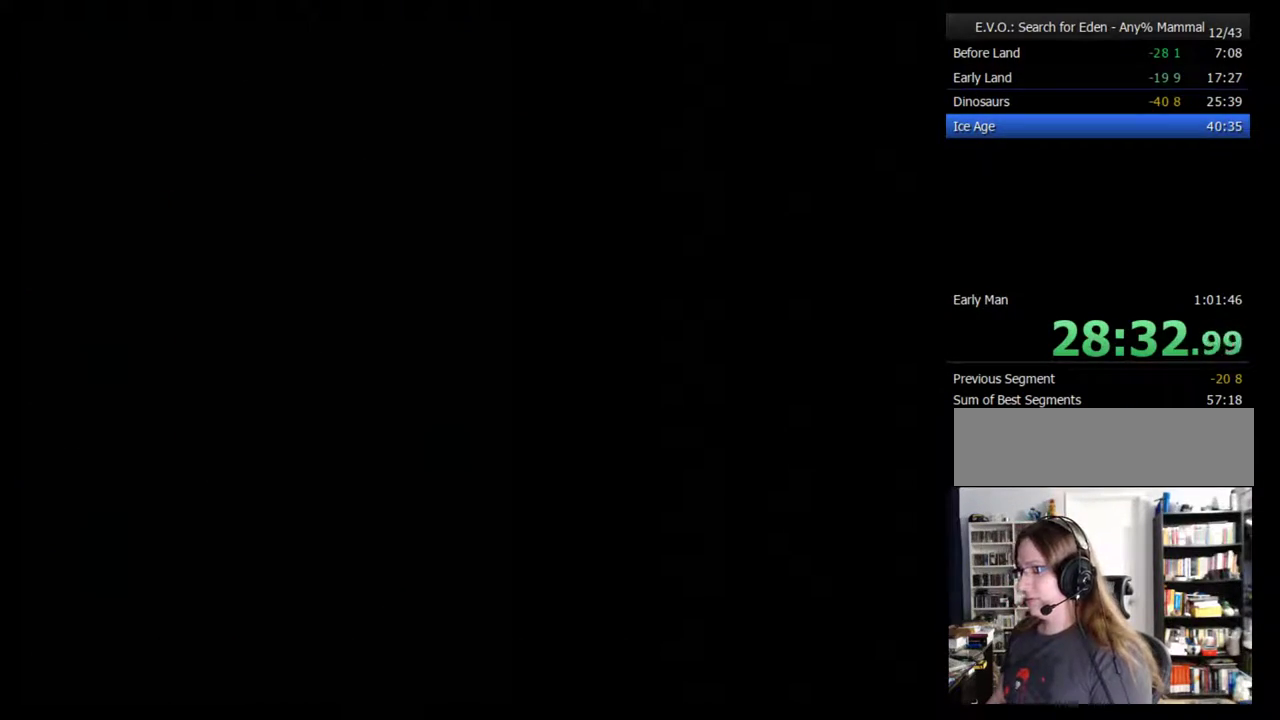
{"buttons": [], "events": [[67, "R1", "down"], [133, "R1", "up"], [183, "R1", "down"], [250, "R1", "up"], [317, "R1", "down"], [383, "R1", "up"], [433, "R1", "down"], [500, "R1", "up"]]}
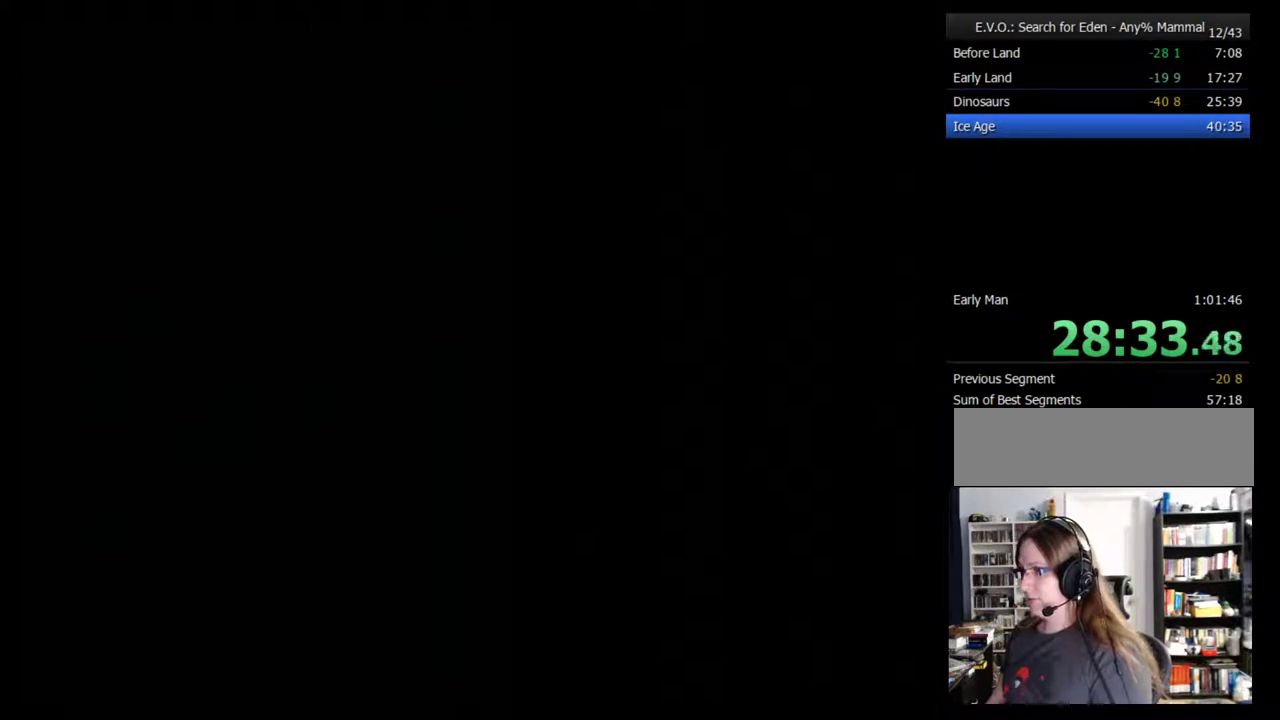
{"buttons": [], "events": [[67, "R1", "down"], [150, "R1", "up"], [217, "R1", "down"], [283, "R1", "up"], [383, "R1", "down"], [433, "R1", "up"]]}
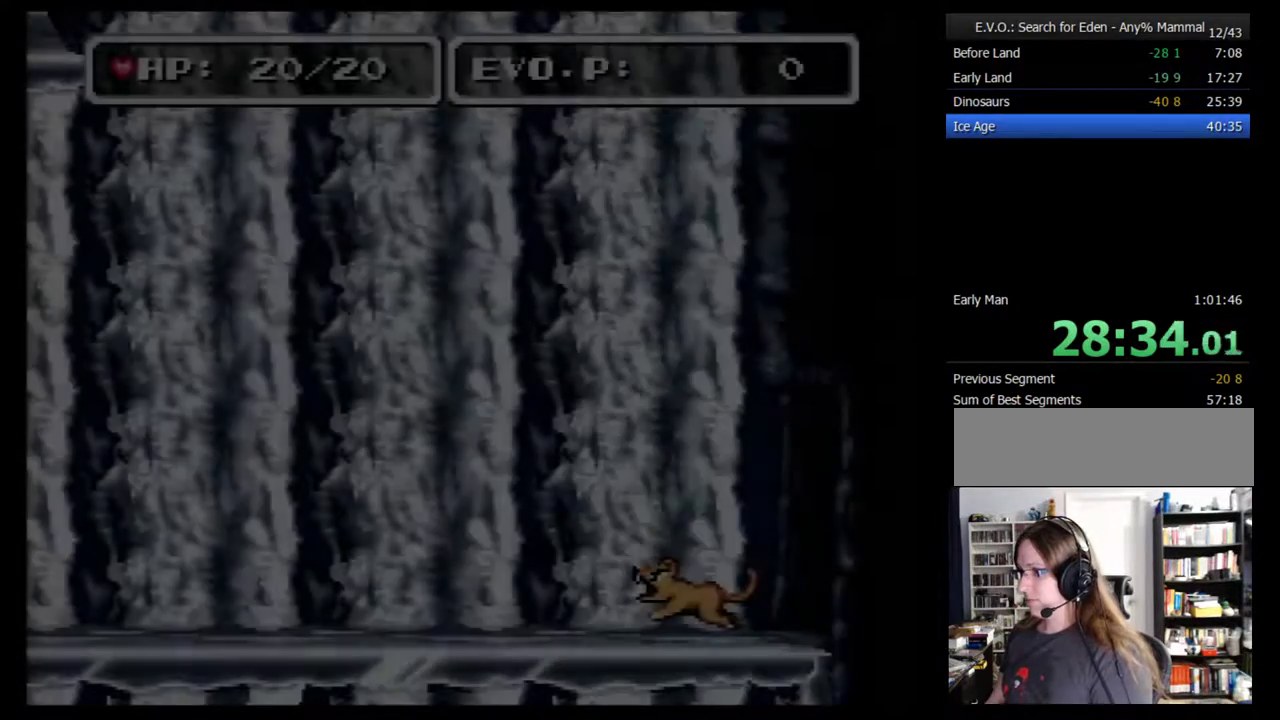
{"buttons": [], "events": [[33, "R1", "down"], [100, "R1", "up"], [150, "R1", "down"], [217, "R1", "up"], [317, "R1", "down"], [367, "R1", "up"], [433, "R1", "down"], [500, "R1", "up"]]}
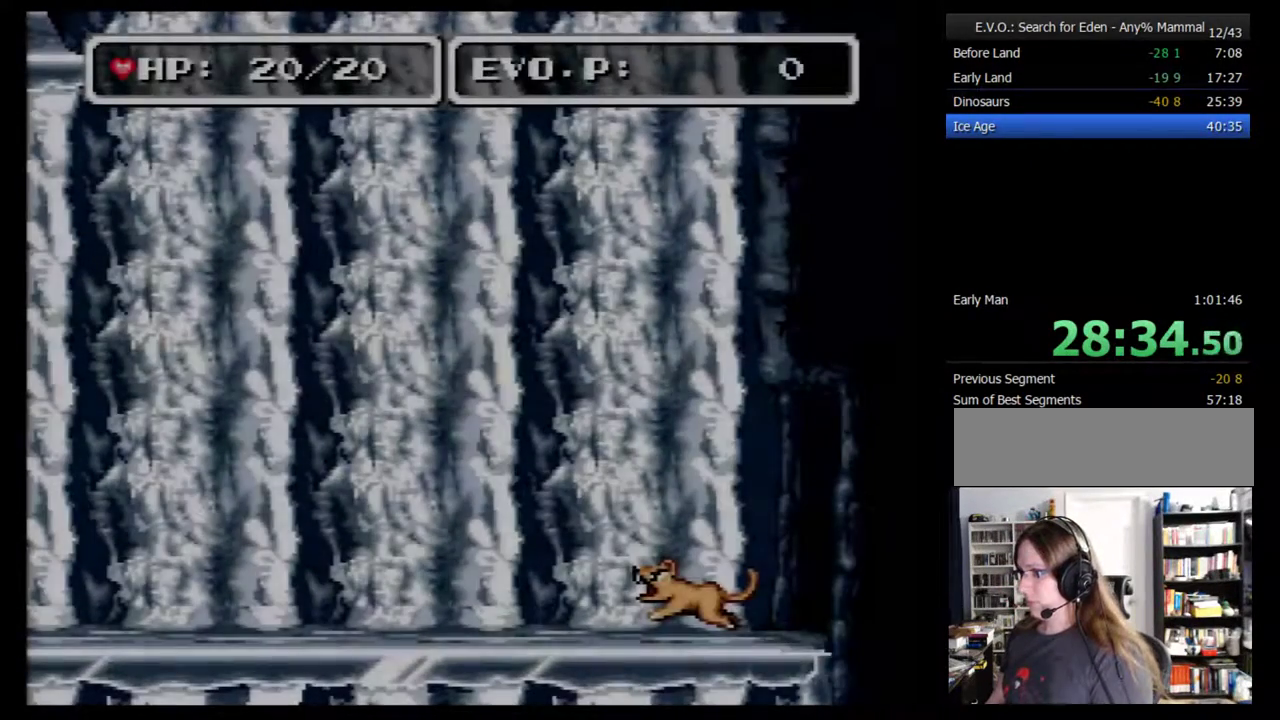
{"buttons": ["R1"], "events": [[100, "R1", "down"], [150, "R1", "up"], [217, "R1", "down"], [283, "R1", "up"], [367, "R1", "down"], [433, "R1", "up"], [500, "R1", "down"]]}
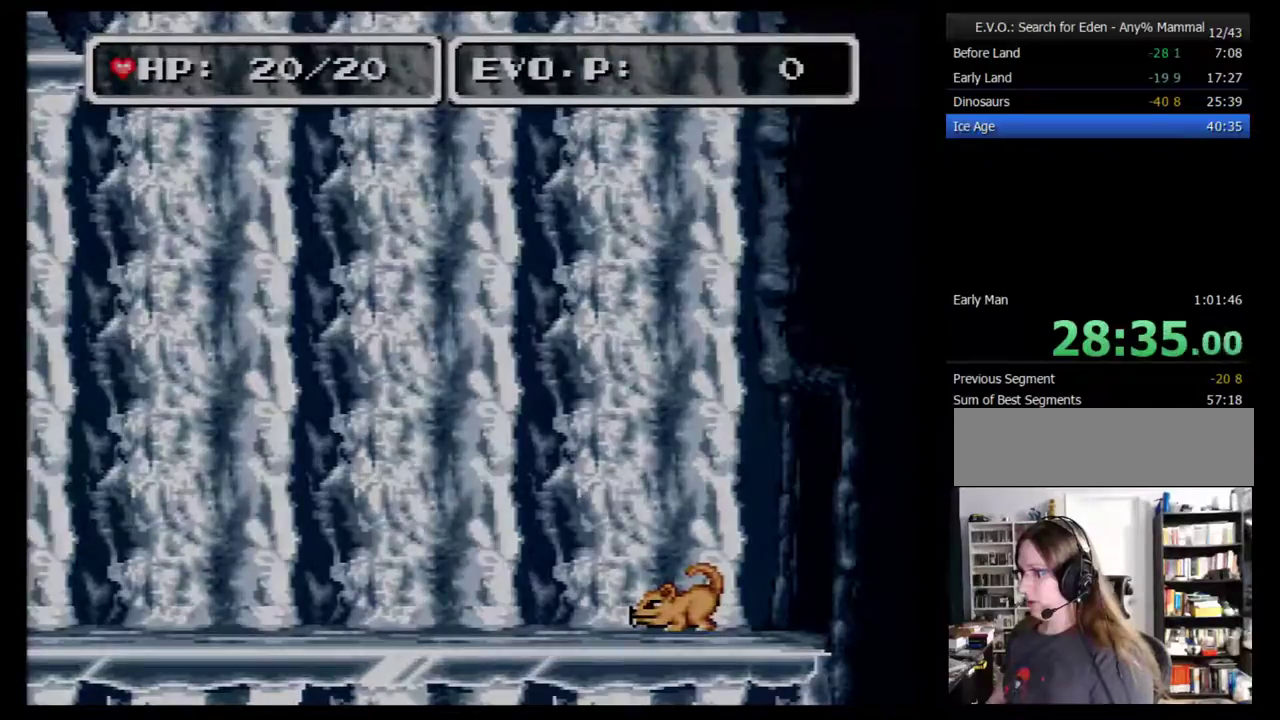
{"buttons": [], "events": [[50, "R1", "up"], [117, "R1", "down"], [217, "R1", "up"]]}
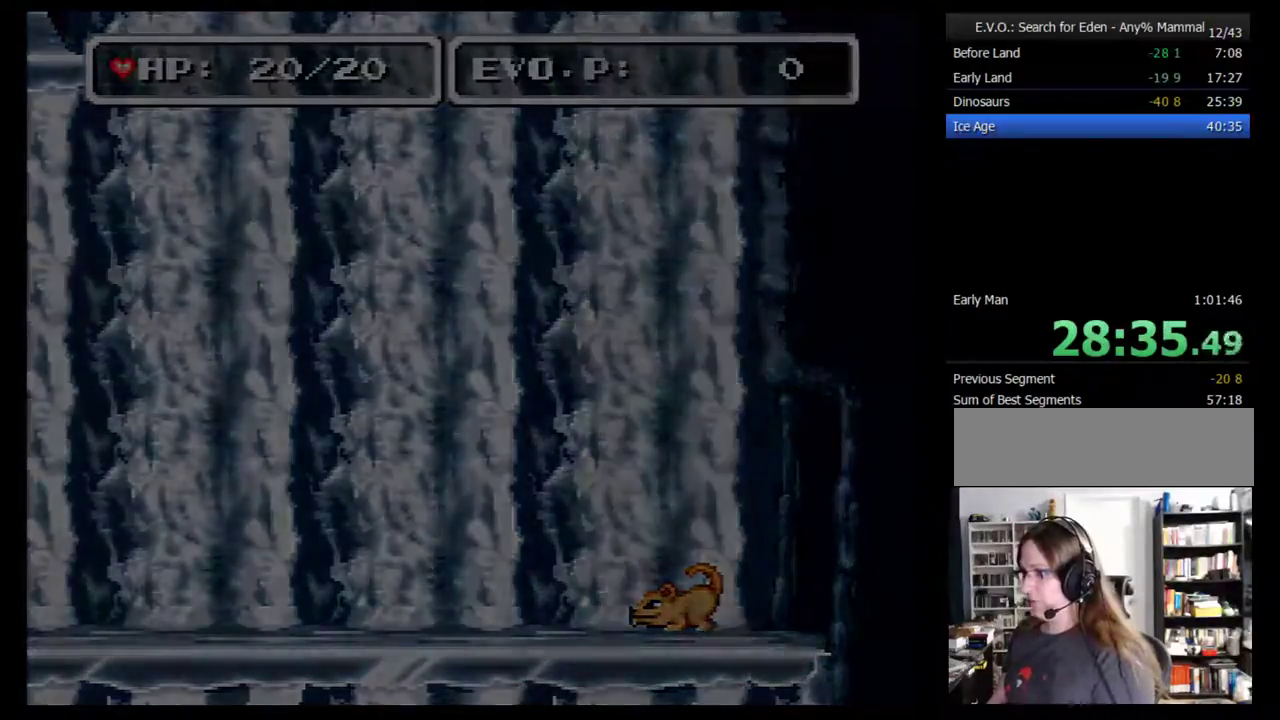
{"buttons": [], "events": [[400, "DPAD_RIGHT", "down"], [450, "DPAD_RIGHT", "up"]]}
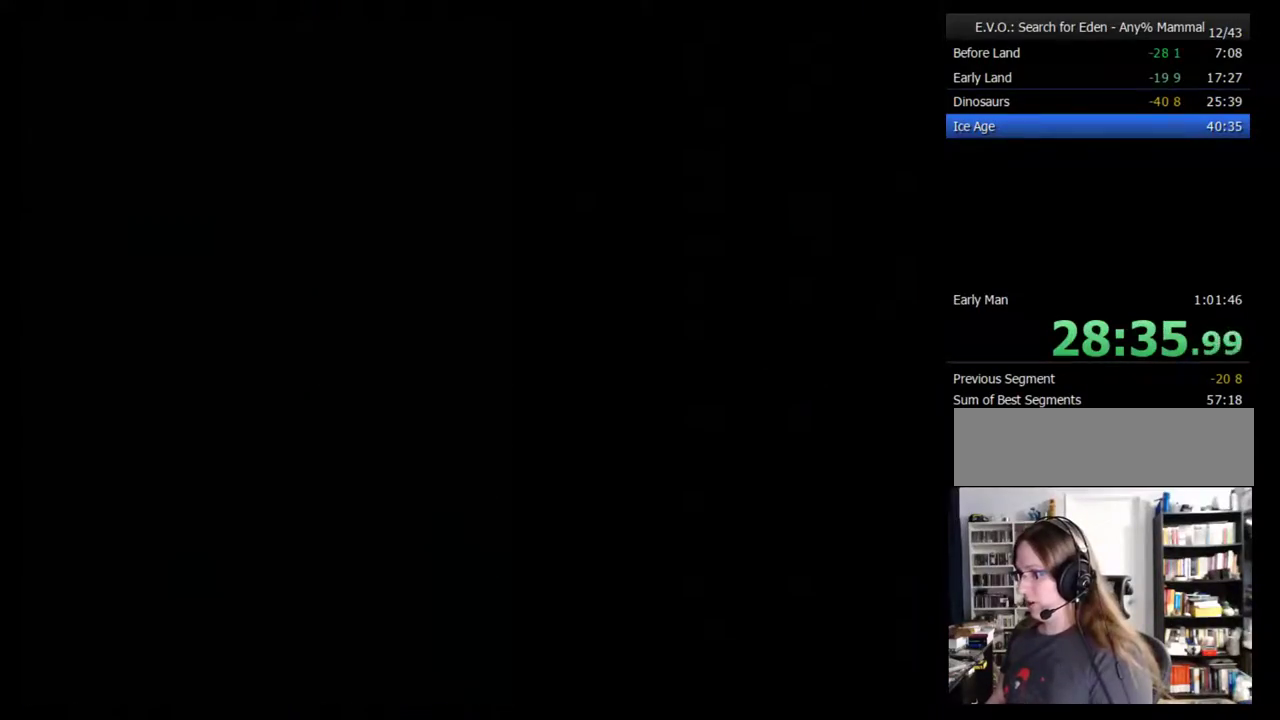
{"buttons": ["DPAD_RIGHT"], "events": [[50, "DPAD_RIGHT", "down"], [133, "DPAD_RIGHT", "up"], [333, "DPAD_RIGHT", "down"], [417, "DPAD_RIGHT", "up"], [483, "DPAD_RIGHT", "down"]]}
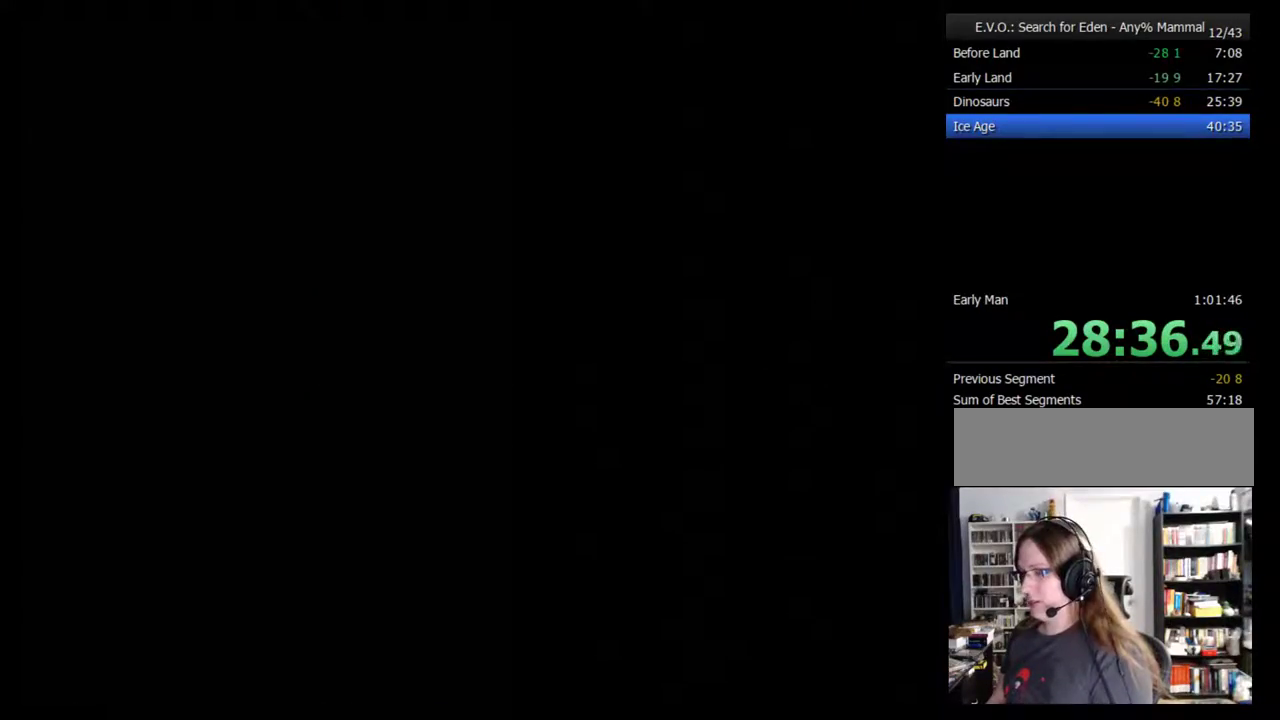
{"buttons": [], "events": [[83, "DPAD_RIGHT", "up"], [133, "DPAD_RIGHT", "down"], [200, "DPAD_RIGHT", "up"], [283, "DPAD_RIGHT", "down"], [350, "DPAD_RIGHT", "up"], [450, "DPAD_RIGHT", "down"], [500, "DPAD_RIGHT", "up"]]}
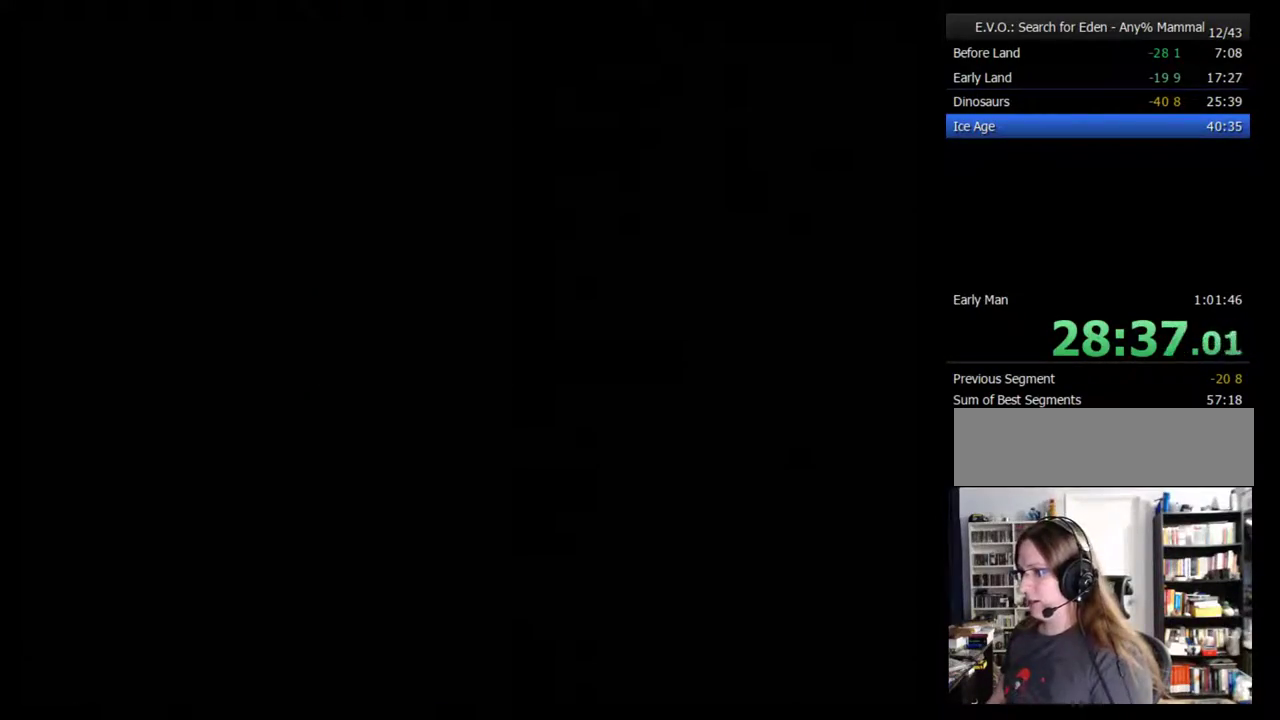
{"buttons": ["DPAD_RIGHT"], "events": [[67, "DPAD_RIGHT", "down"], [167, "DPAD_RIGHT", "up"], [217, "DPAD_RIGHT", "down"], [283, "DPAD_RIGHT", "up"], [383, "DPAD_RIGHT", "down"], [433, "DPAD_RIGHT", "up"], [500, "DPAD_RIGHT", "down"]]}
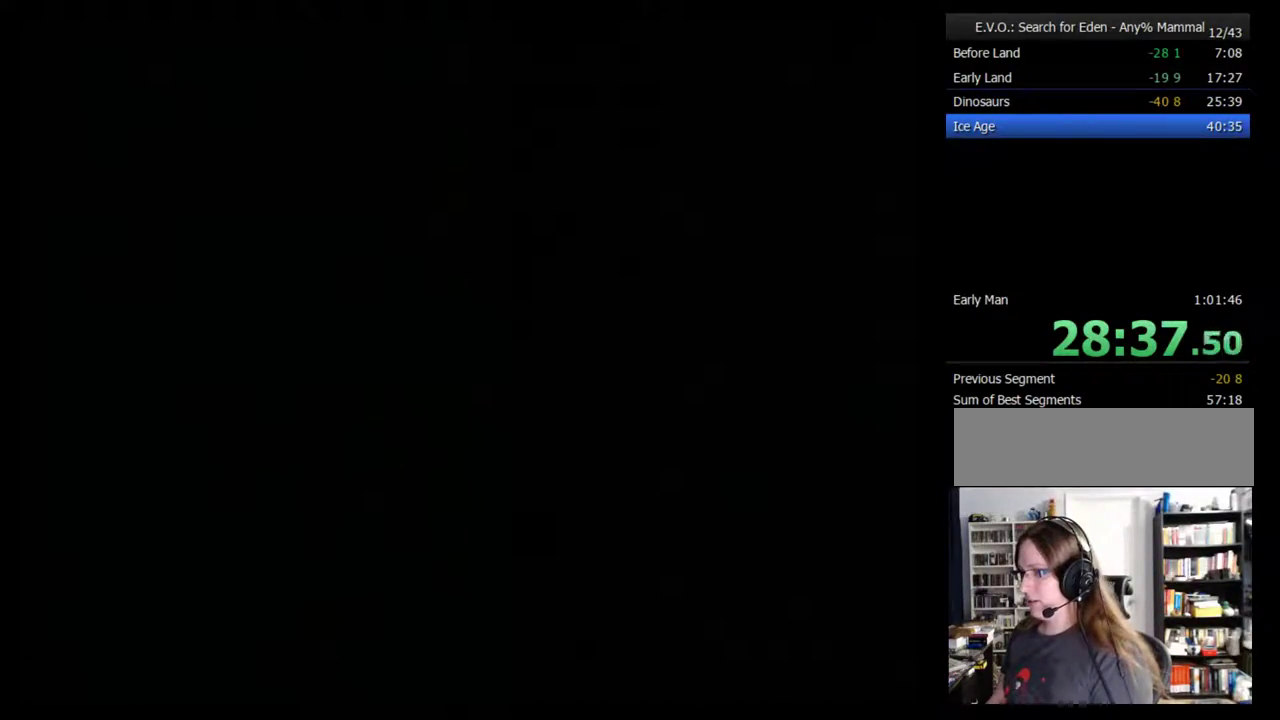
{"buttons": [], "events": [[67, "DPAD_RIGHT", "up"], [150, "DPAD_RIGHT", "down"], [217, "DPAD_RIGHT", "up"], [283, "DPAD_RIGHT", "down"], [367, "DPAD_RIGHT", "up"], [433, "DPAD_RIGHT", "down"], [500, "DPAD_RIGHT", "up"]]}
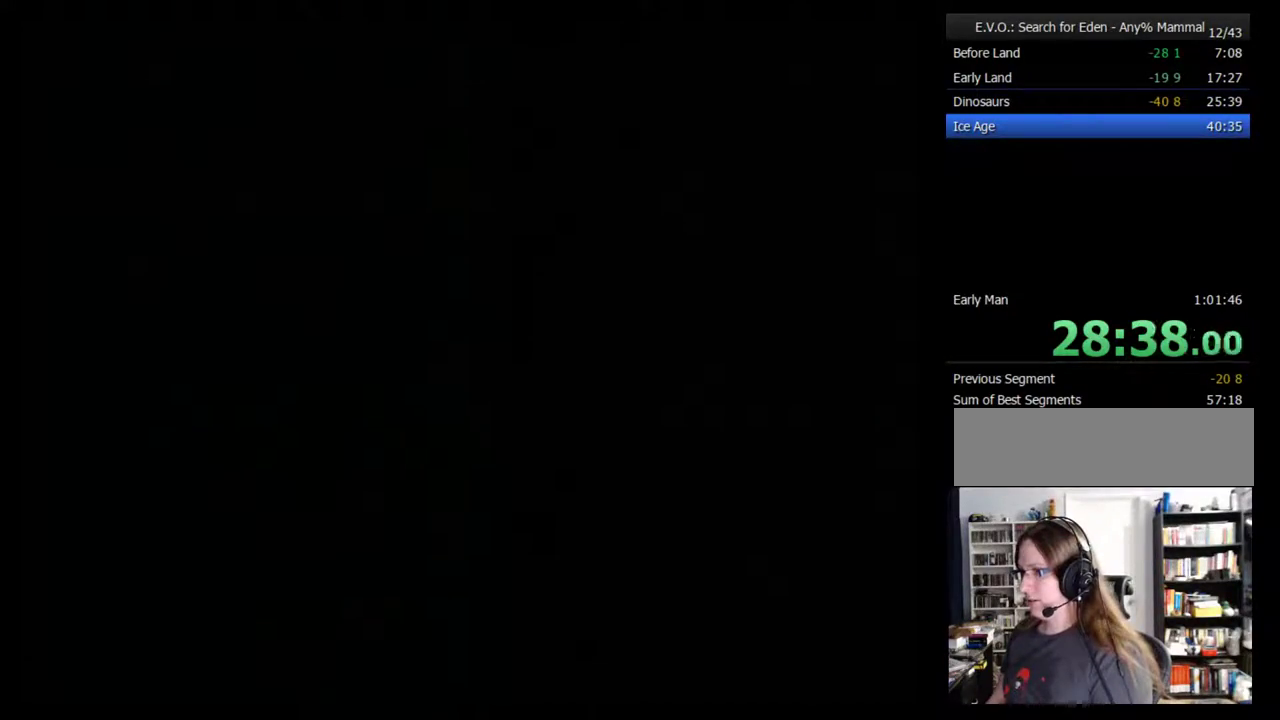
{"buttons": [], "events": [[67, "DPAD_RIGHT", "down"], [150, "DPAD_RIGHT", "up"], [217, "DPAD_RIGHT", "down"], [283, "DPAD_RIGHT", "up"], [333, "DPAD_RIGHT", "down"], [400, "DPAD_RIGHT", "up"]]}
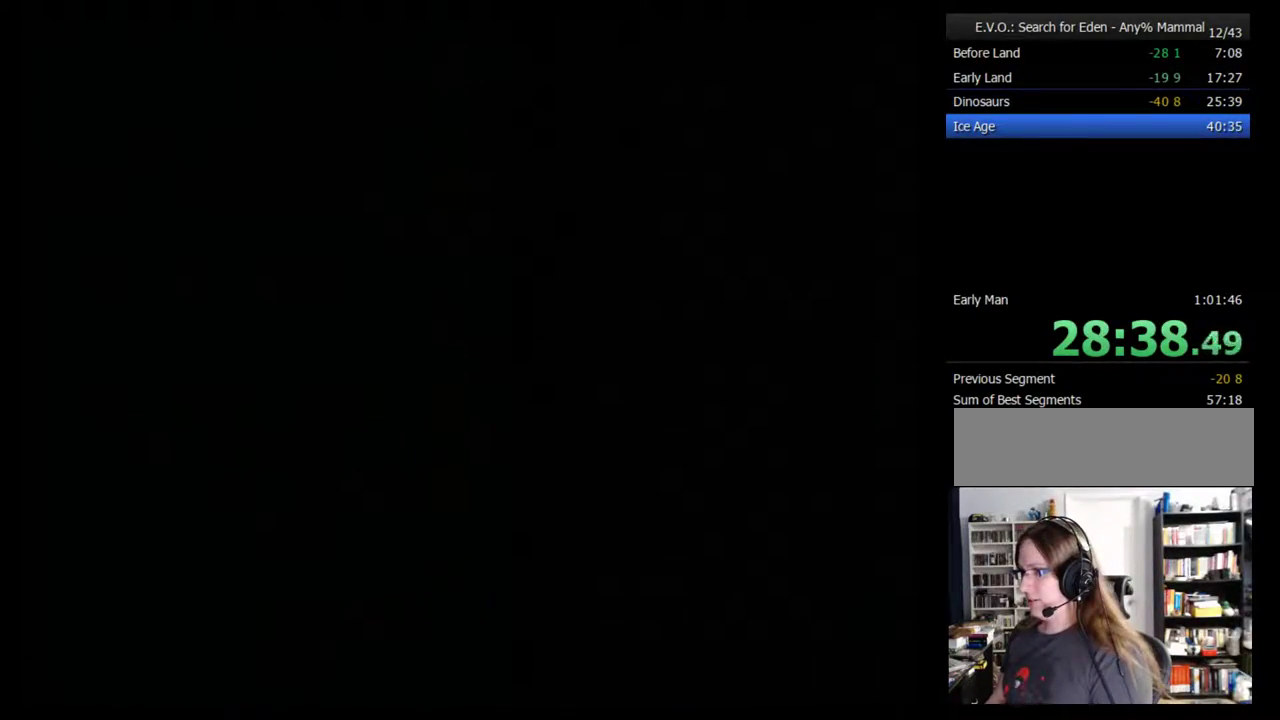
{"buttons": [], "events": [[117, "DPAD_RIGHT", "down"], [183, "DPAD_RIGHT", "up"], [233, "DPAD_RIGHT", "down"], [333, "DPAD_RIGHT", "up"], [400, "DPAD_RIGHT", "down"], [450, "DPAD_RIGHT", "up"]]}
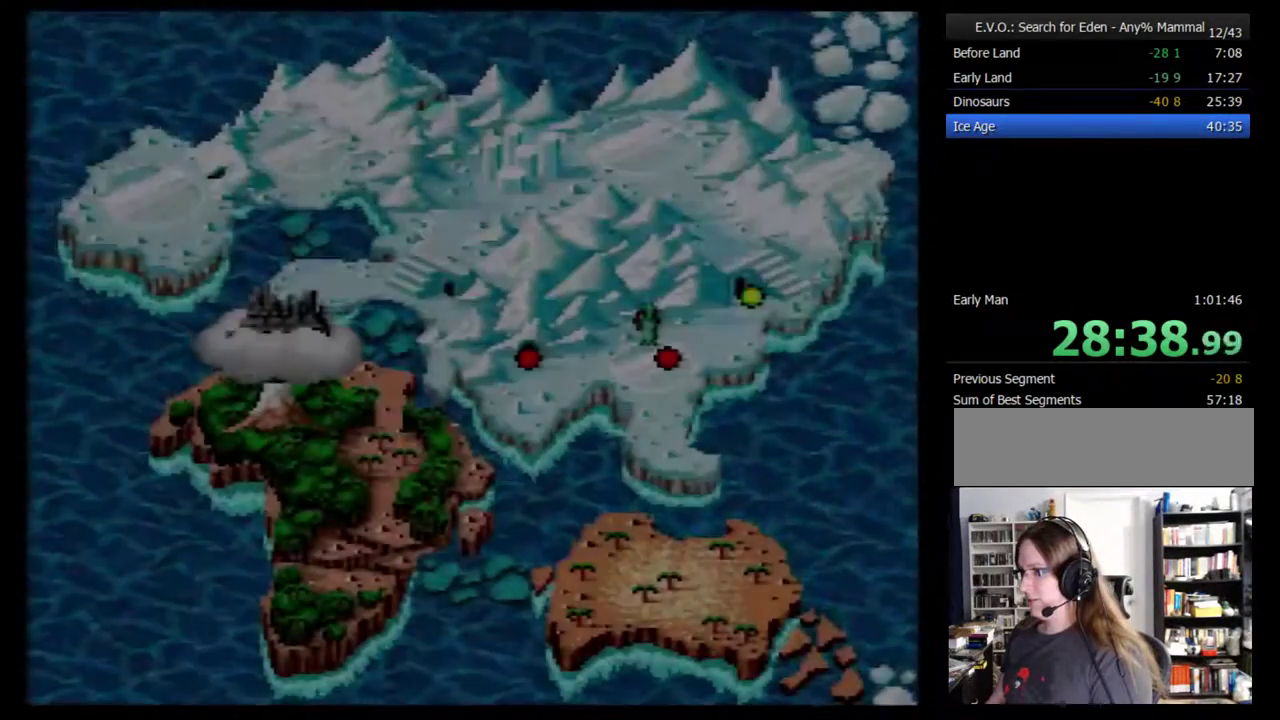
{"buttons": [], "events": [[17, "DPAD_RIGHT", "down"], [233, "DPAD_RIGHT", "up"], [300, "DPAD_RIGHT", "down"], [367, "DPAD_RIGHT", "up"], [433, "DPAD_RIGHT", "down"], [483, "DPAD_RIGHT", "up"]]}
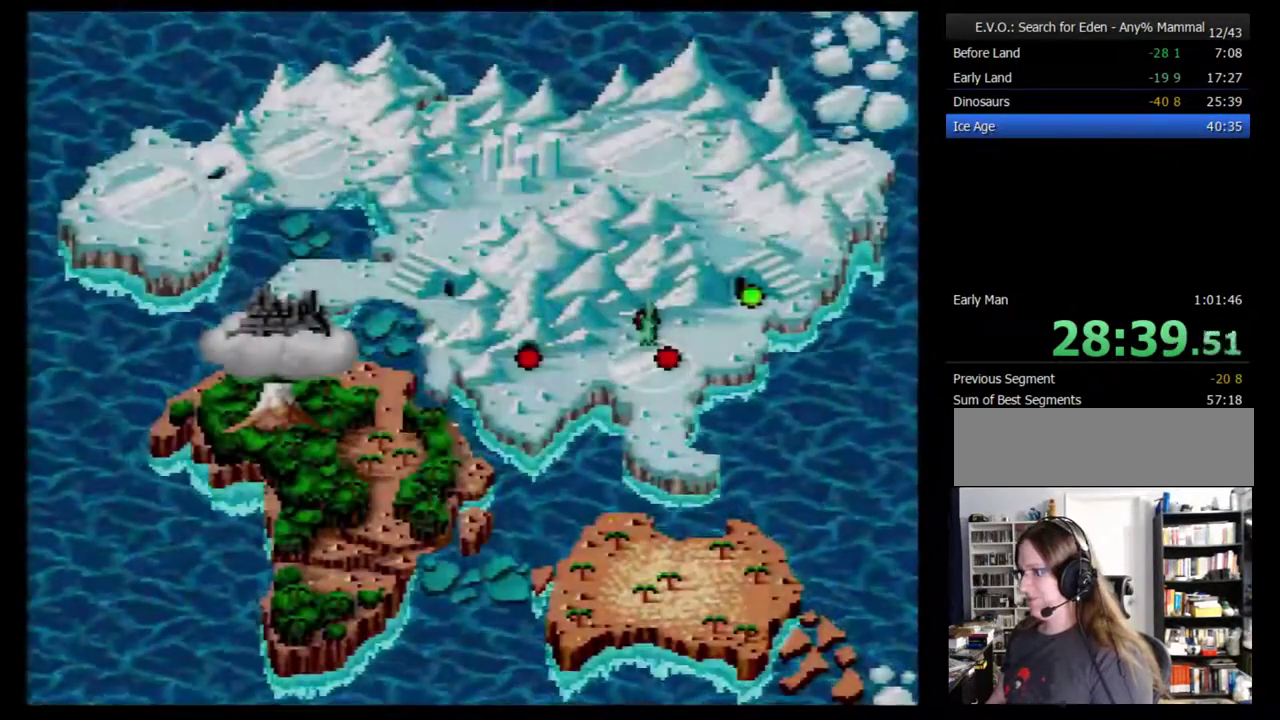
{"buttons": ["B"], "events": [[50, "DPAD_RIGHT", "down"], [267, "DPAD_RIGHT", "up"], [333, "B", "down"], [400, "B", "up"], [483, "B", "down"]]}